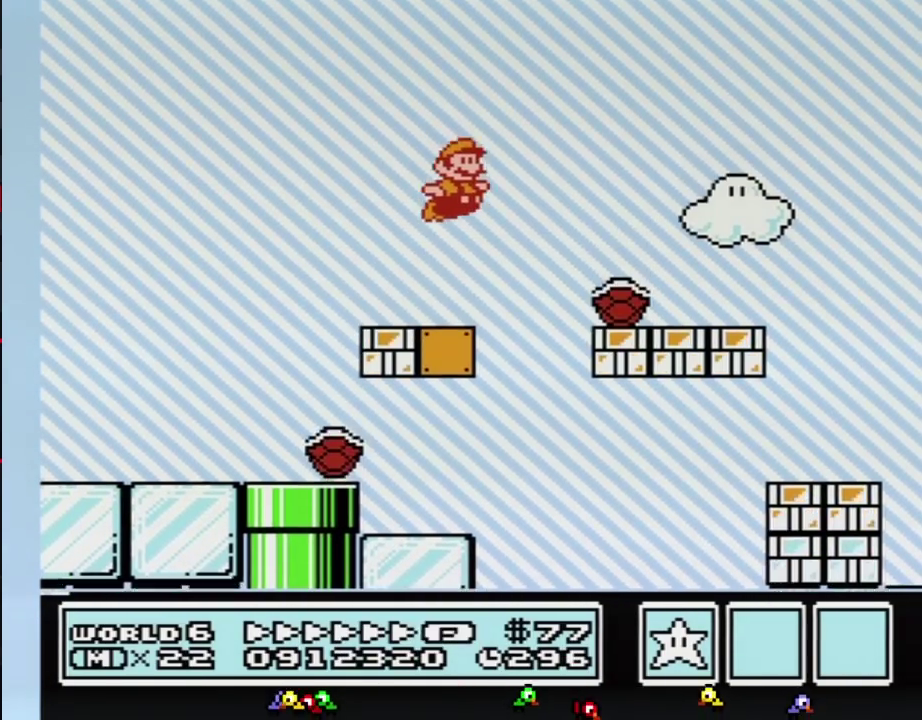
Gameplay with a controller (Nintendo layout); each line is a JSON object with the inputs held at the frame after it. "events" lists button and stick changes between this image and that frame as [ms after this image, input, new state], when the widget could be followed in between. Not read: L3 R3.
{"buttons": ["B", "DPAD_RIGHT"], "events": [[50, "B", "up"], [150, "B", "down"], [233, "A", "up"]]}
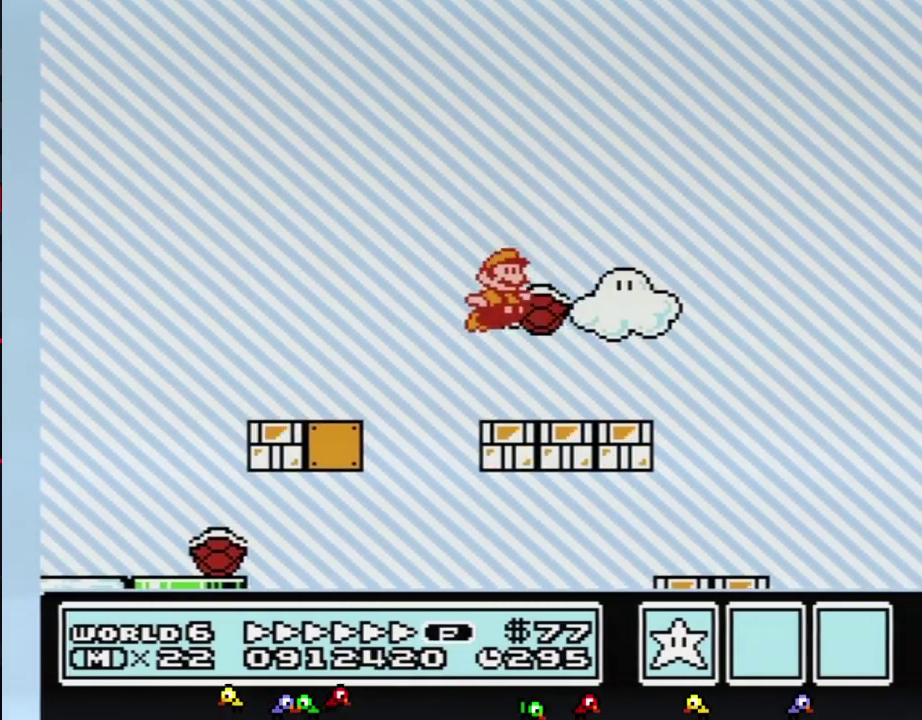
{"buttons": ["B", "DPAD_LEFT"], "events": [[300, "A", "down"], [367, "A", "up"], [450, "DPAD_LEFT", "down"], [450, "DPAD_RIGHT", "up"]]}
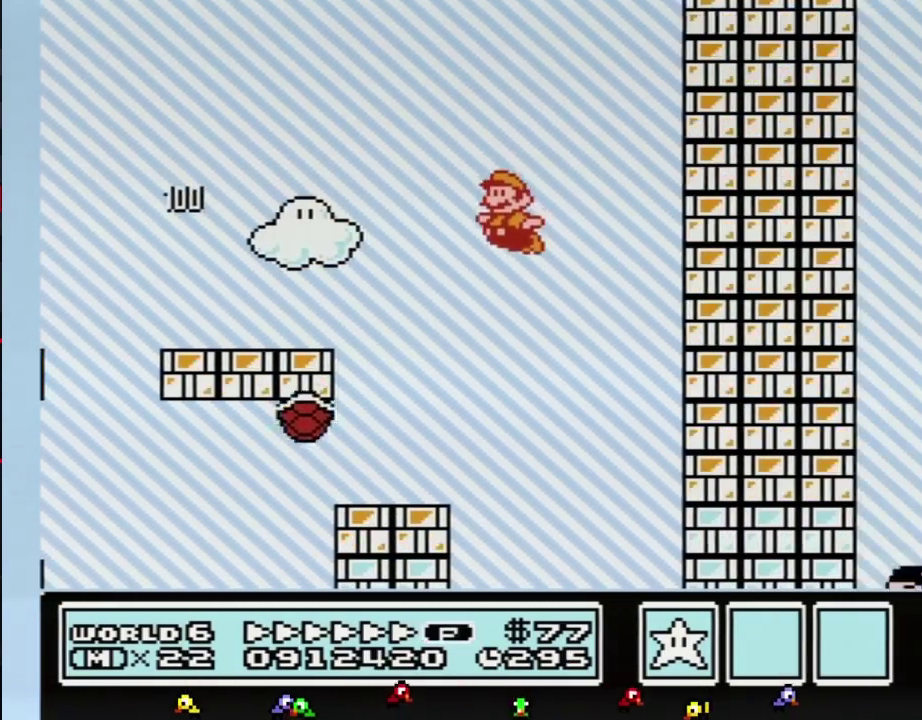
{"buttons": [], "events": [[167, "DPAD_LEFT", "up"], [450, "B", "up"]]}
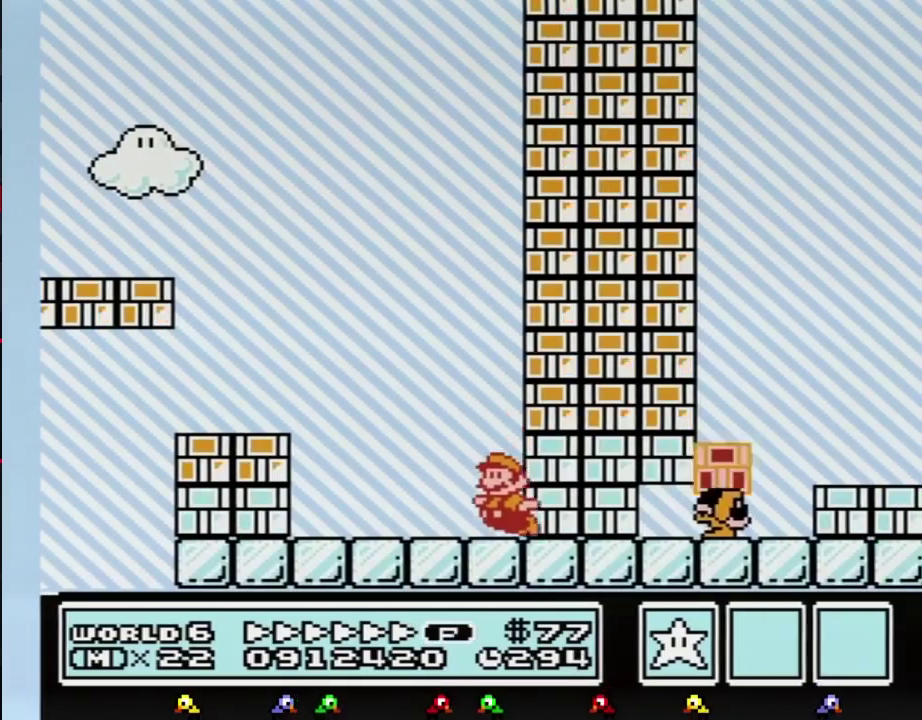
{"buttons": ["A", "B", "DPAD_LEFT"], "events": [[117, "B", "down"], [117, "DPAD_LEFT", "down"], [150, "A", "down"]]}
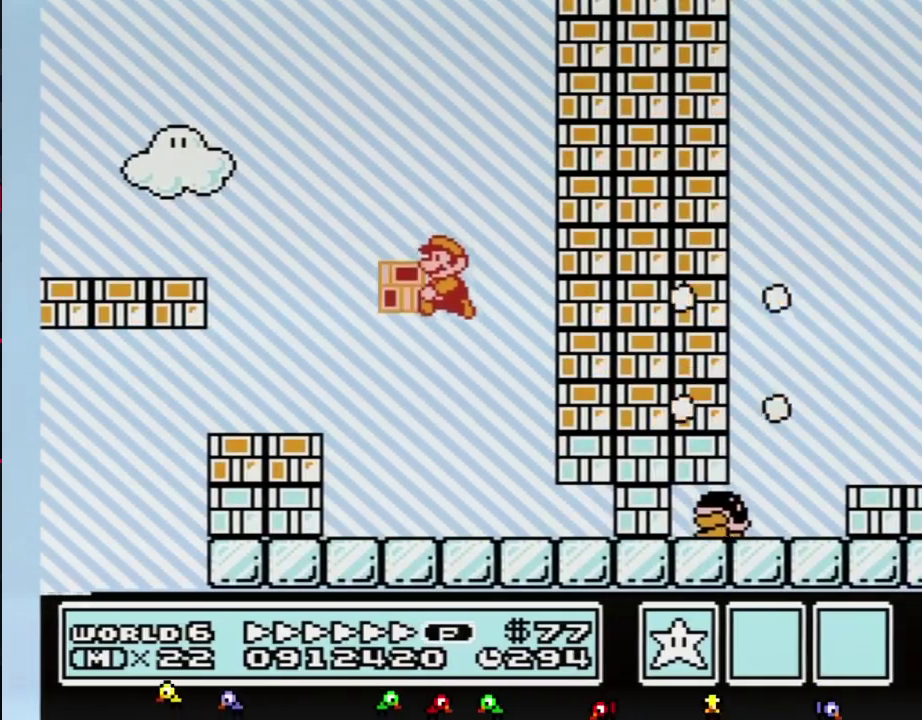
{"buttons": ["A", "B", "DPAD_LEFT"], "events": [[17, "A", "up"], [450, "A", "down"]]}
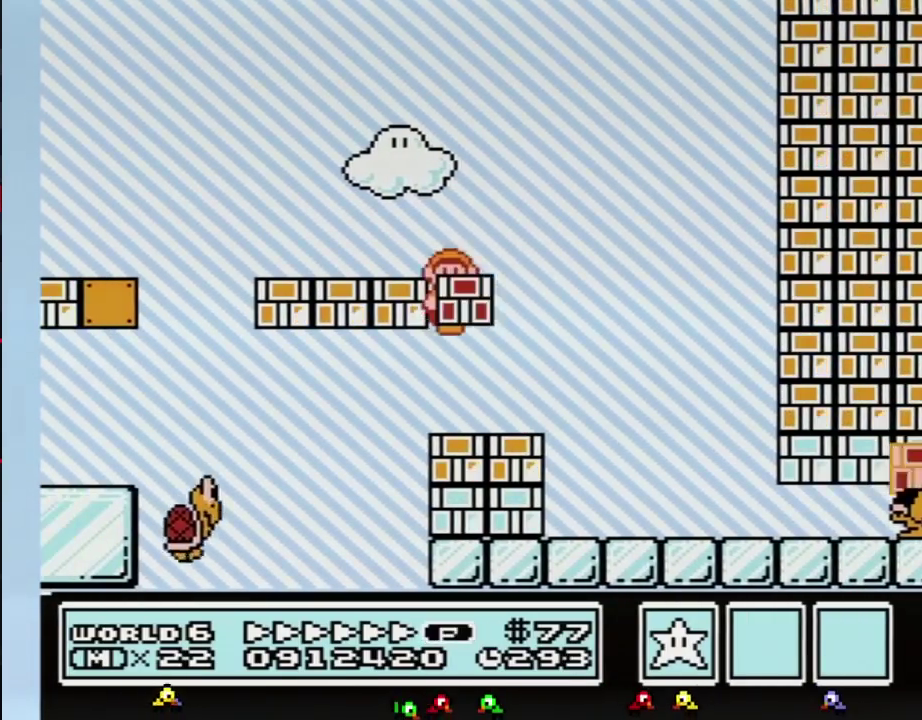
{"buttons": ["B", "DPAD_RIGHT"], "events": [[50, "DPAD_LEFT", "up"], [50, "DPAD_RIGHT", "down"], [233, "A", "up"]]}
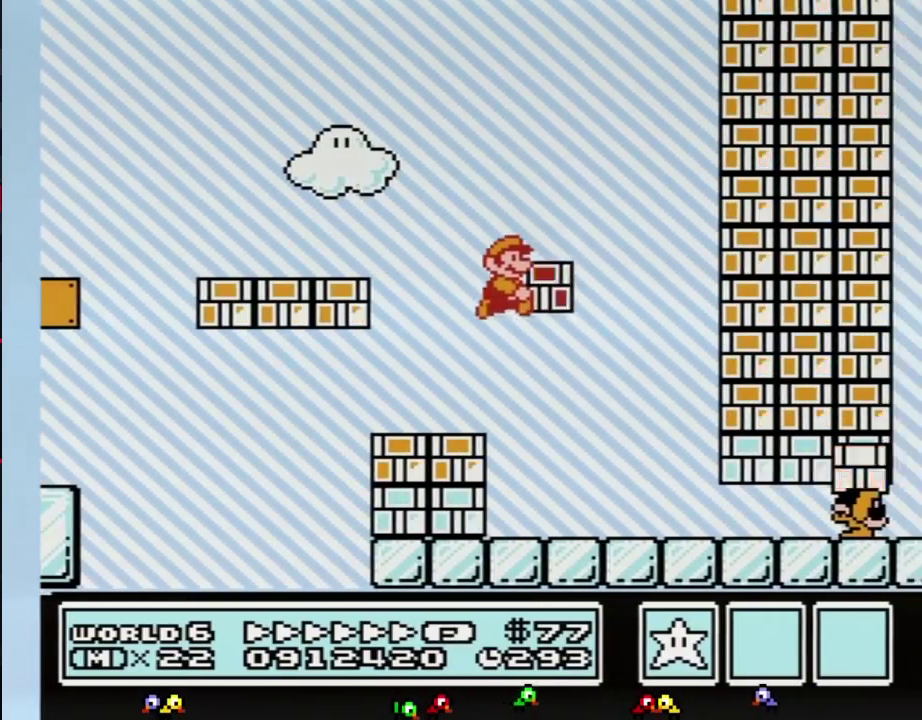
{"buttons": ["B", "DPAD_DOWN"], "events": [[383, "DPAD_DOWN", "down"], [417, "DPAD_RIGHT", "up"]]}
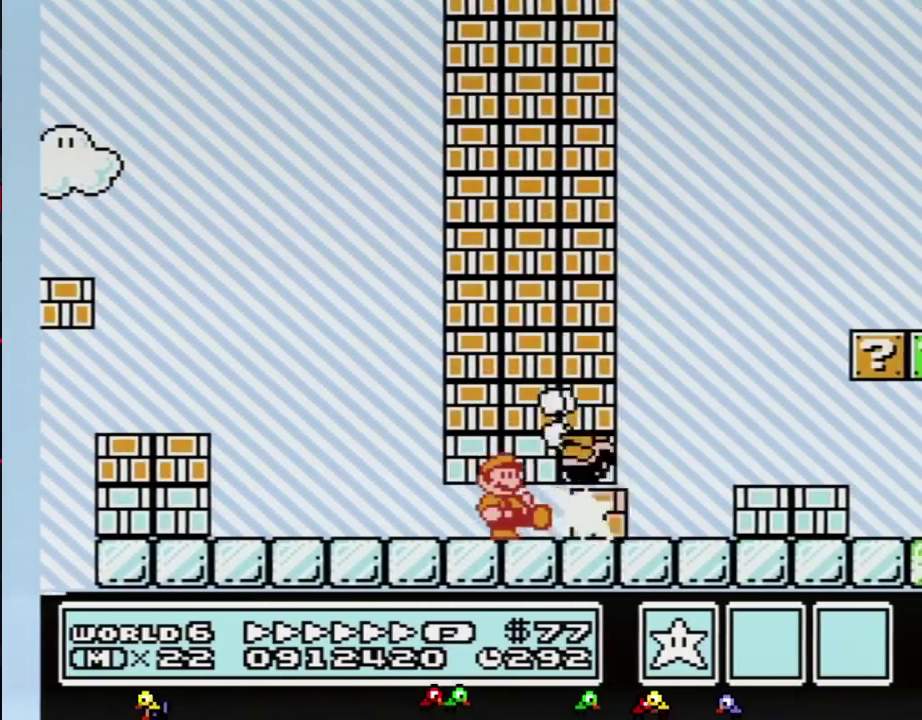
{"buttons": ["A", "B"], "events": [[333, "A", "down"], [400, "DPAD_DOWN", "up"]]}
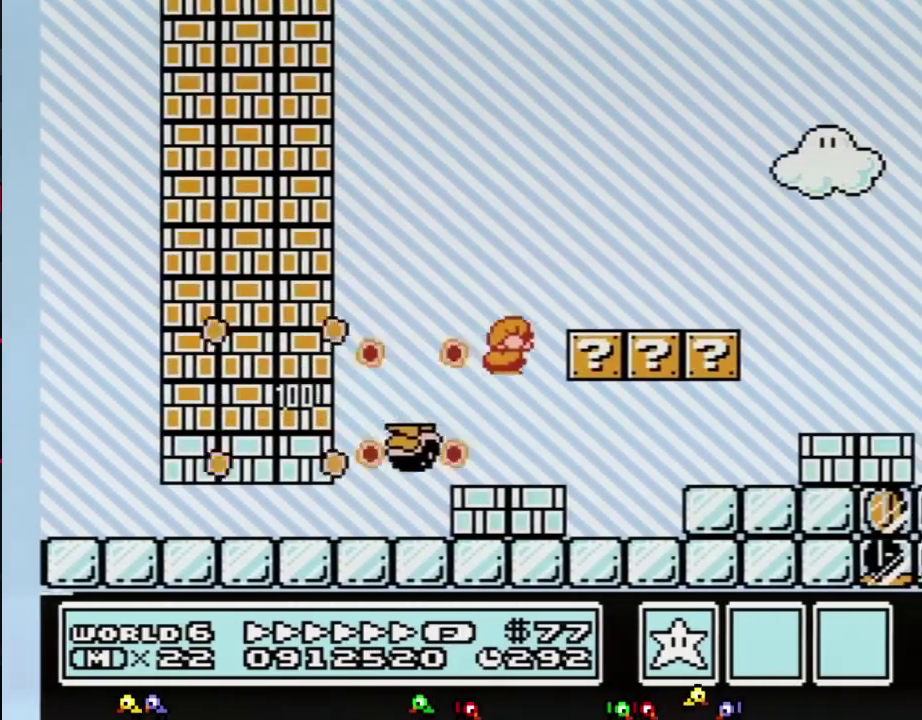
{"buttons": ["A", "B", "DPAD_RIGHT"], "events": [[83, "DPAD_RIGHT", "down"], [133, "A", "up"], [400, "A", "down"]]}
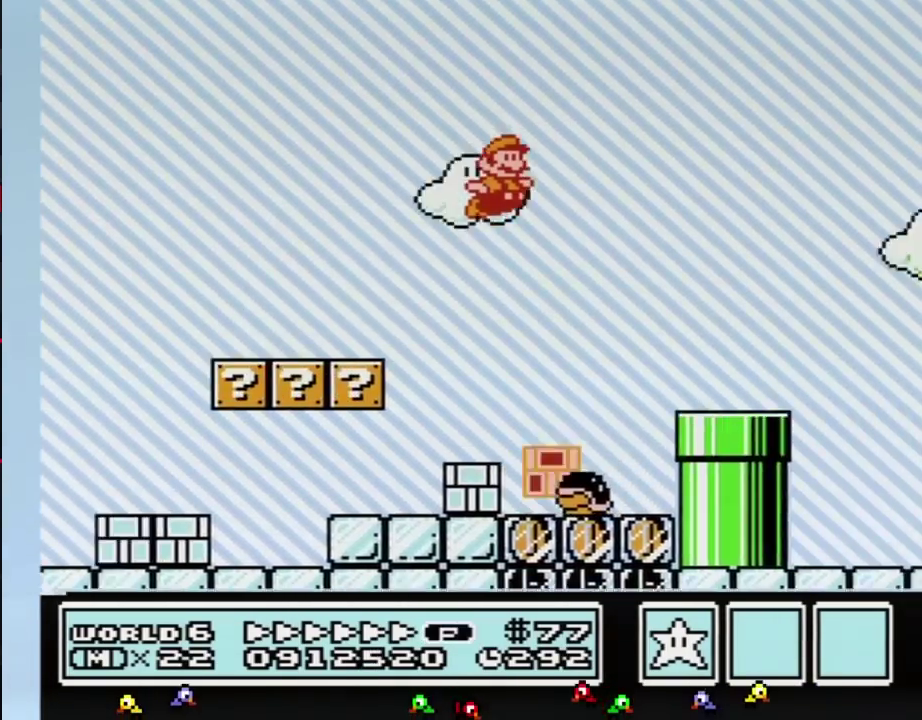
{"buttons": ["B", "DPAD_RIGHT"], "events": [[300, "A", "up"]]}
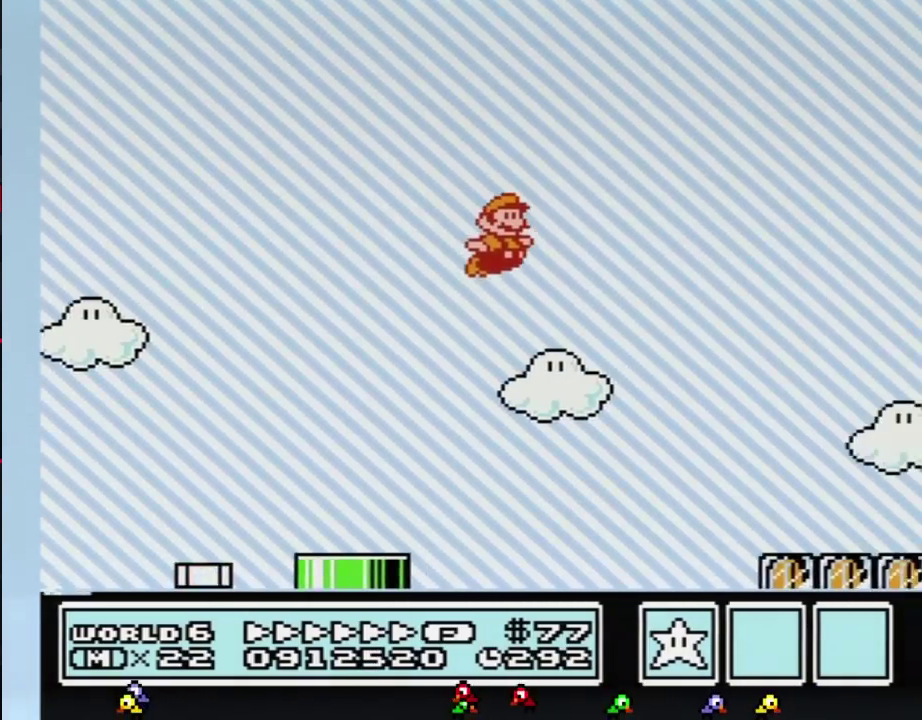
{"buttons": ["B", "DPAD_RIGHT"], "events": []}
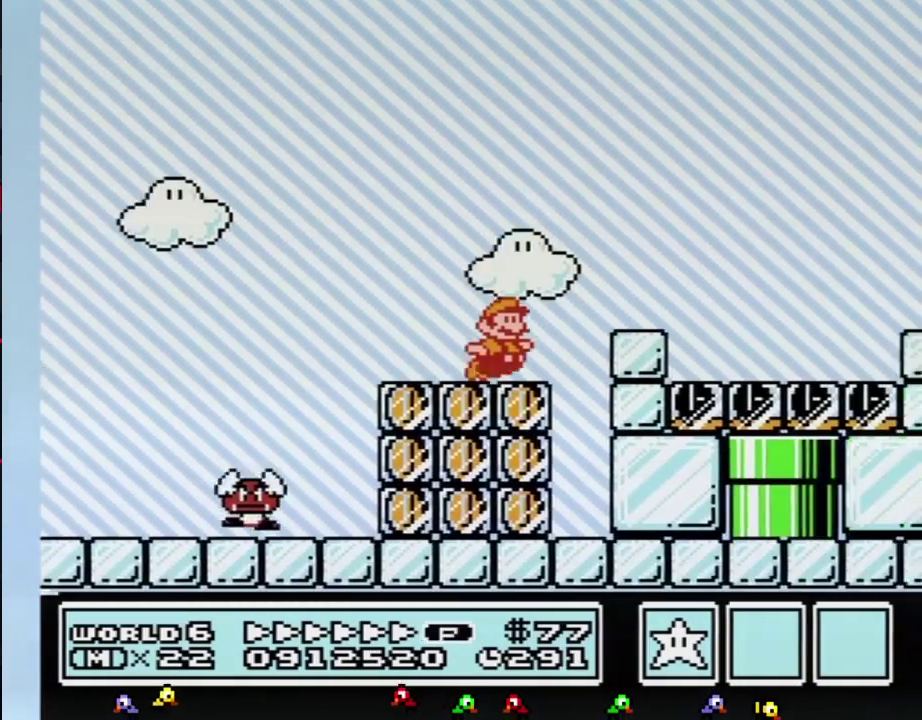
{"buttons": ["A", "B", "DPAD_RIGHT"], "events": [[117, "A", "down"]]}
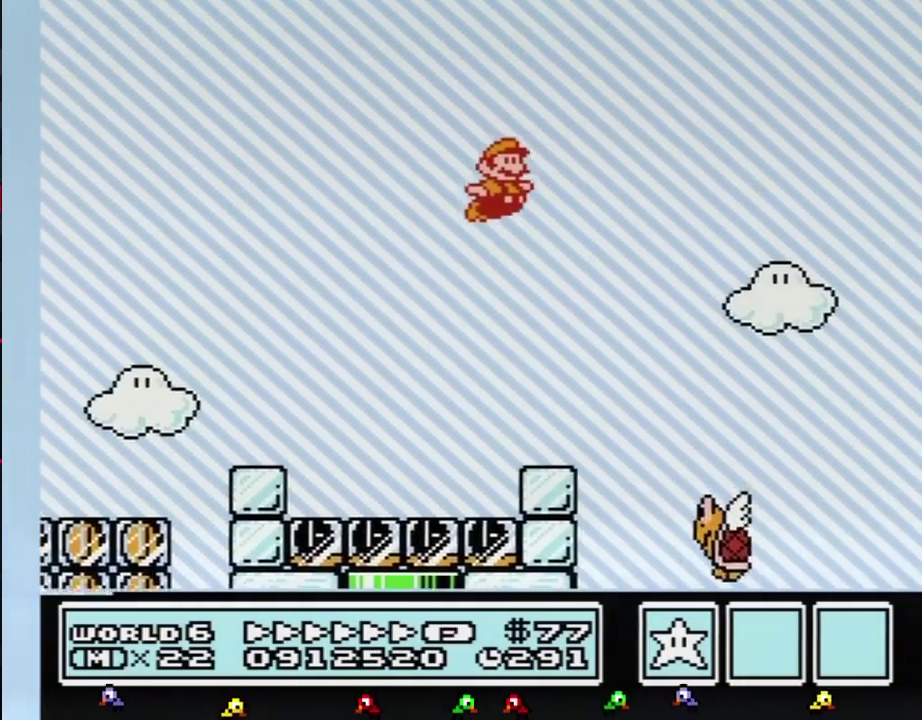
{"buttons": ["B", "DPAD_RIGHT"], "events": [[83, "A", "up"]]}
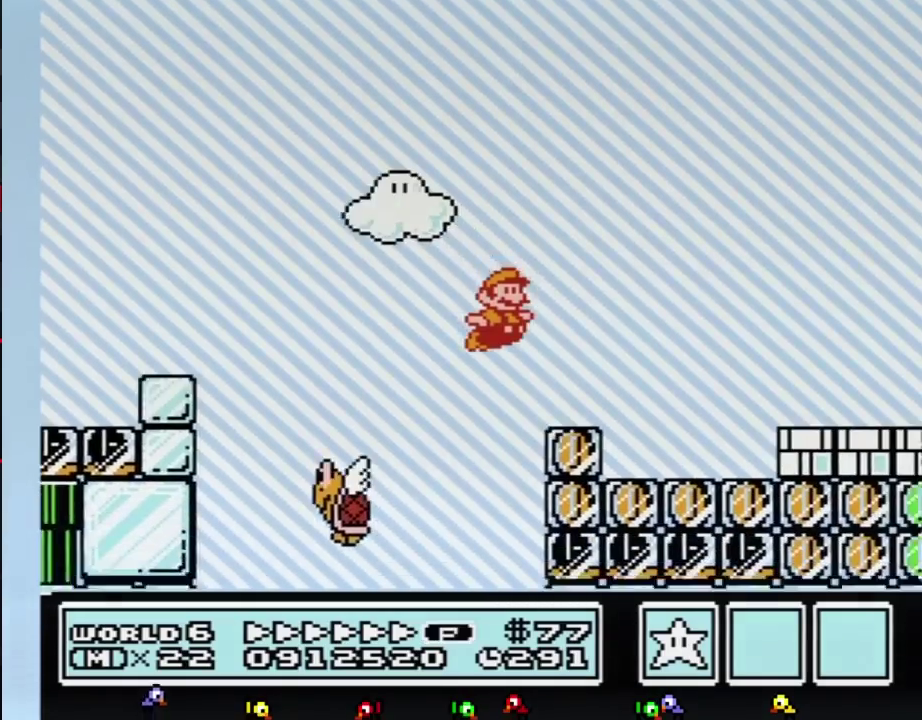
{"buttons": ["A", "DPAD_RIGHT"], "events": [[233, "A", "down"], [450, "B", "up"]]}
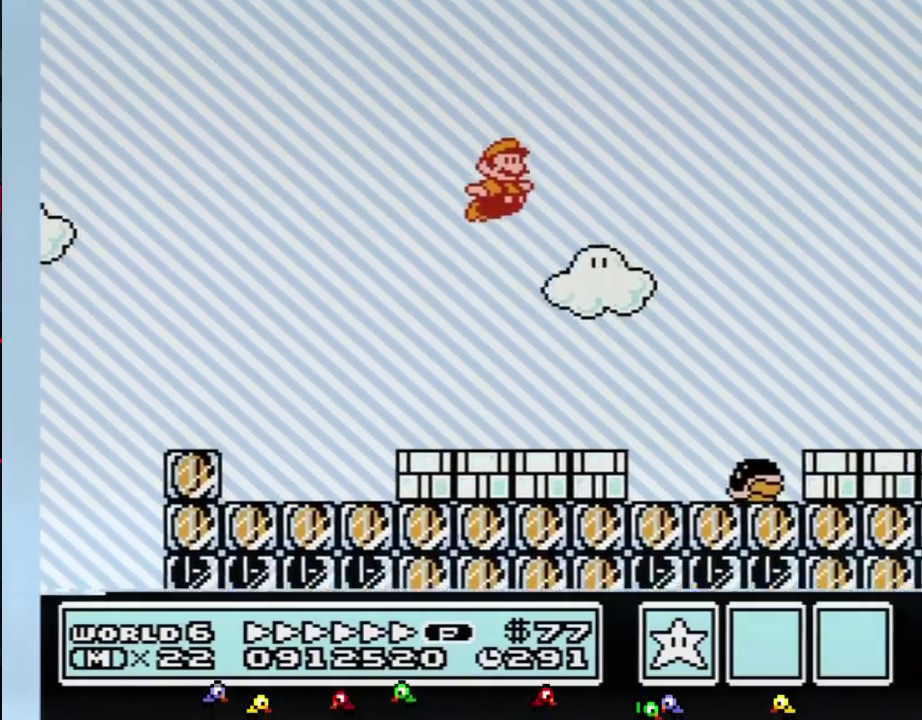
{"buttons": ["B", "DPAD_RIGHT"], "events": [[83, "A", "up"], [83, "B", "down"]]}
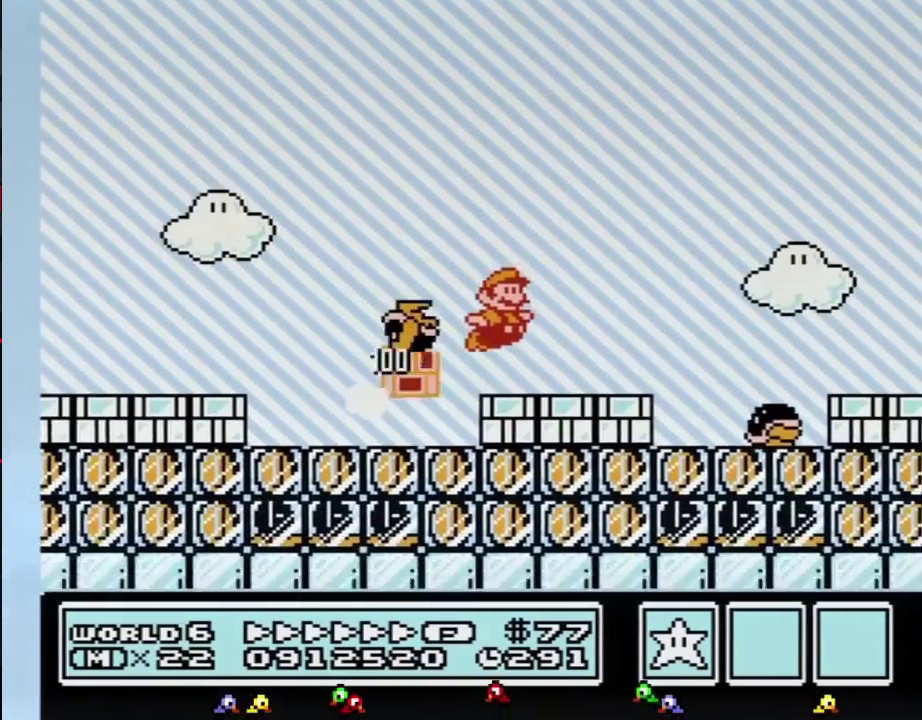
{"buttons": ["A", "B", "DPAD_RIGHT"], "events": [[233, "A", "down"]]}
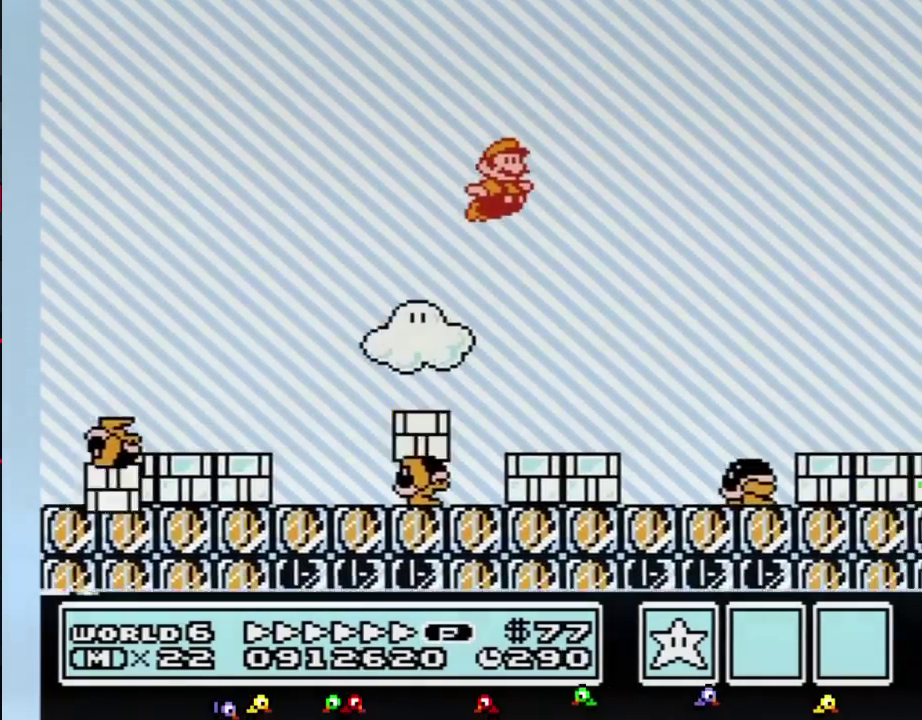
{"buttons": ["B", "DPAD_RIGHT"], "events": [[50, "A", "up"]]}
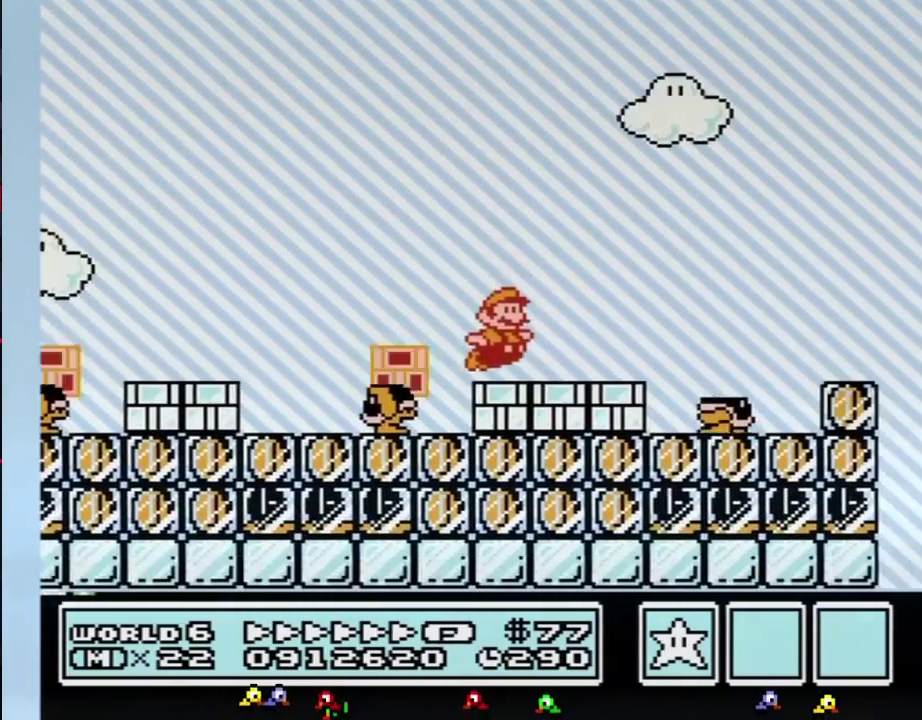
{"buttons": ["A", "B", "DPAD_RIGHT"], "events": [[200, "A", "down"]]}
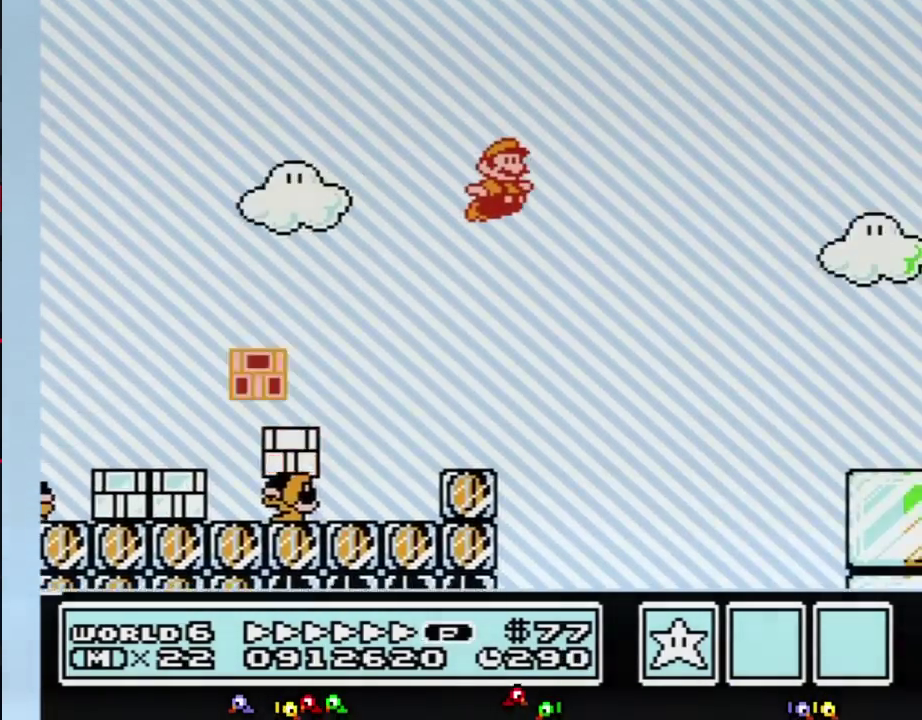
{"buttons": ["B", "DPAD_RIGHT"], "events": [[50, "A", "up"]]}
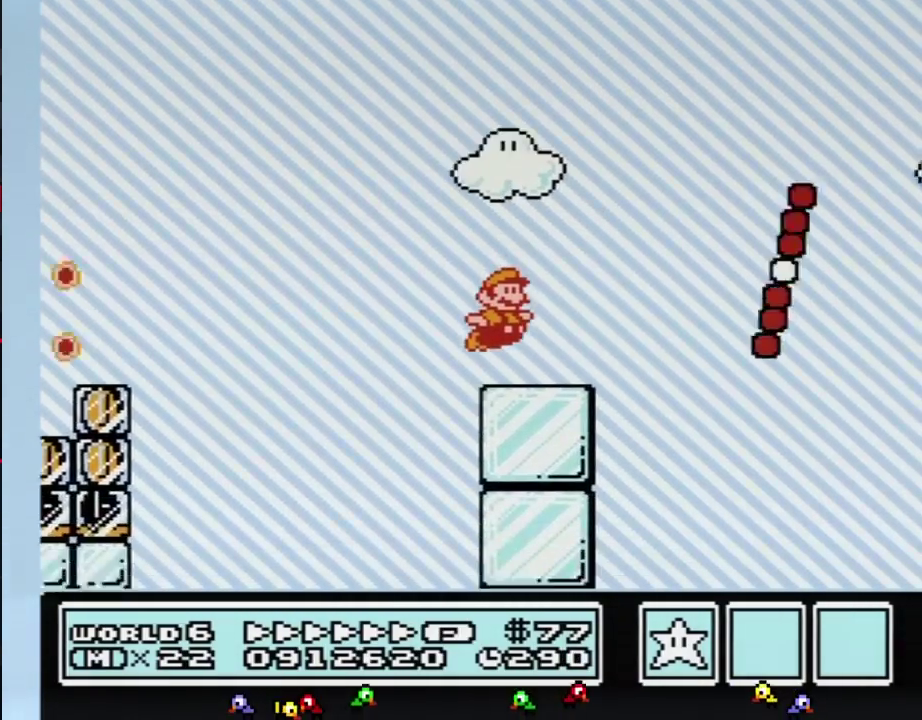
{"buttons": ["A", "DPAD_RIGHT"], "events": [[200, "A", "down"], [450, "B", "up"]]}
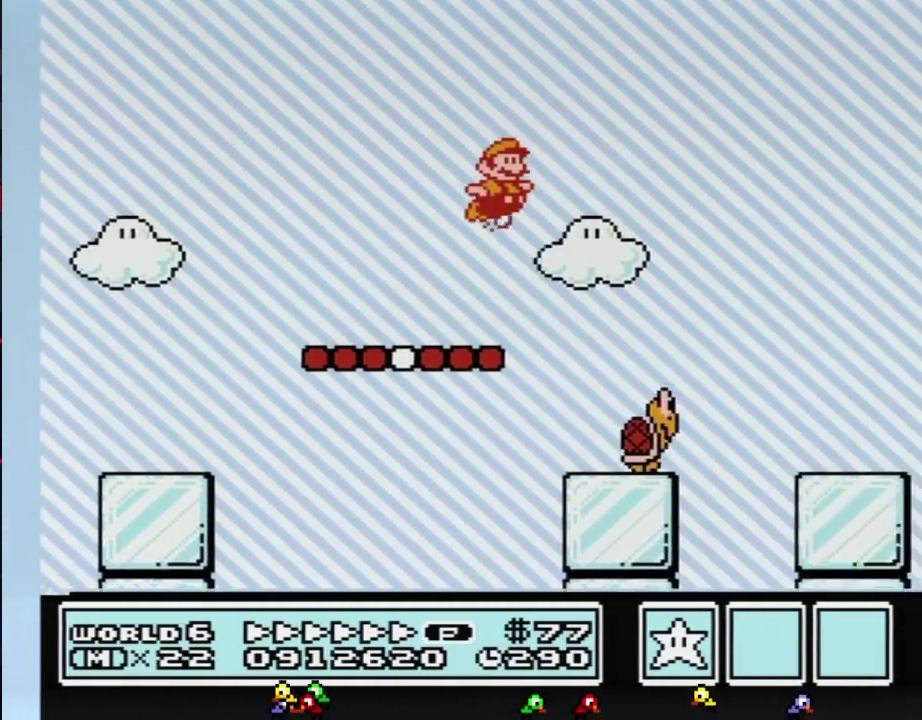
{"buttons": ["B", "DPAD_RIGHT"], "events": [[17, "B", "down"], [117, "B", "up"], [133, "A", "up"], [167, "B", "down"]]}
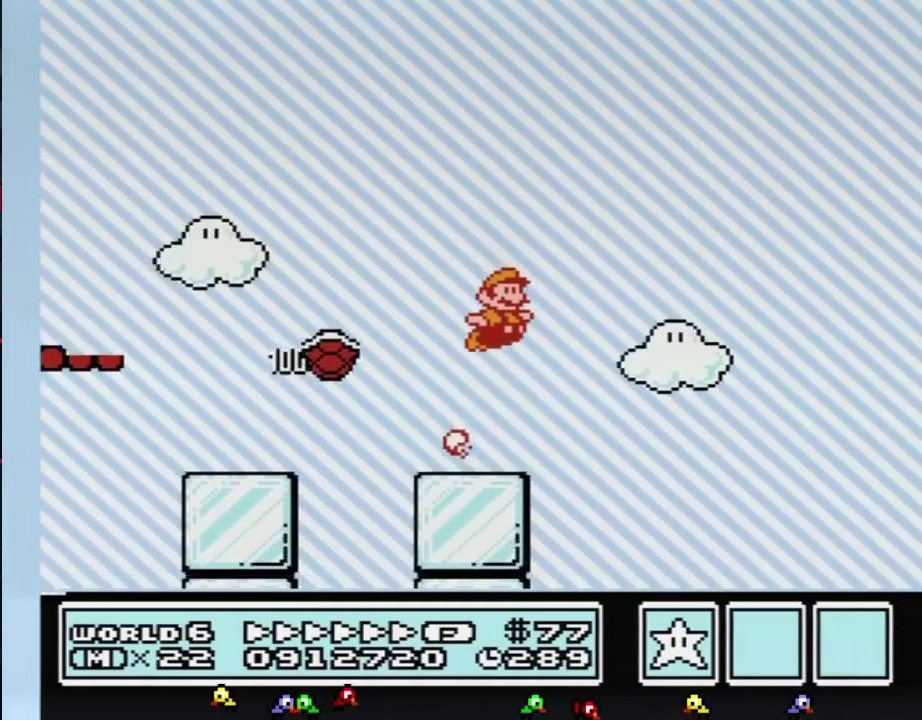
{"buttons": ["B", "DPAD_RIGHT"], "events": []}
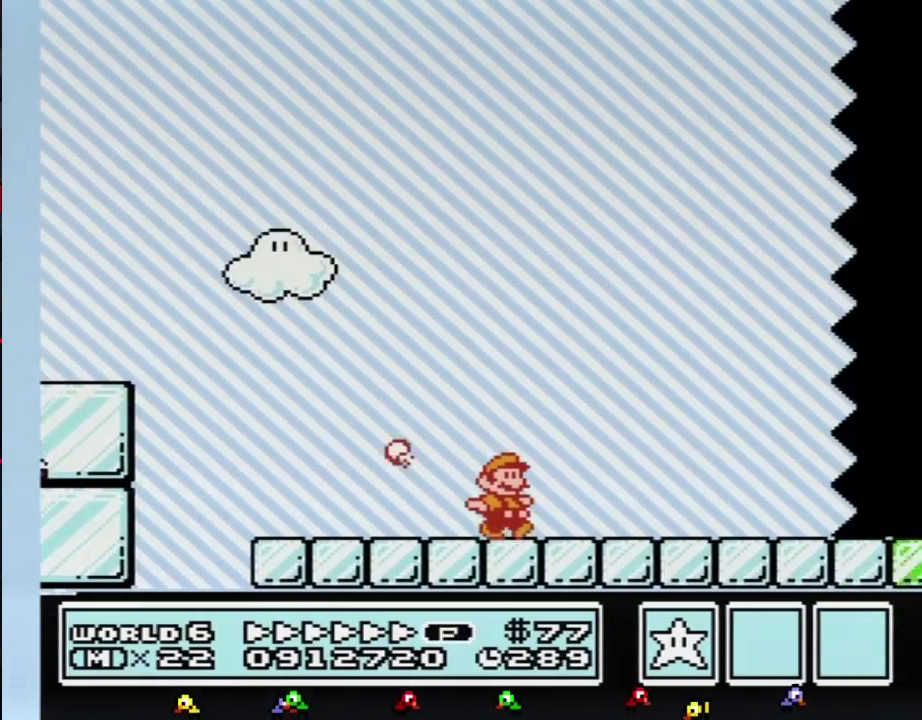
{"buttons": ["B", "DPAD_RIGHT"], "events": []}
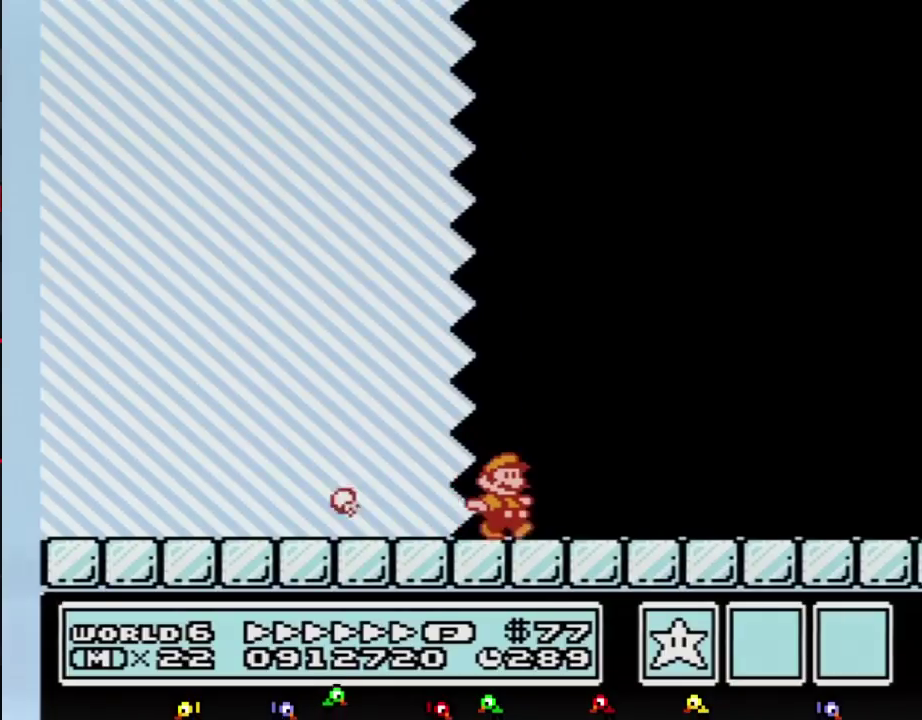
{"buttons": ["B", "DPAD_RIGHT"], "events": []}
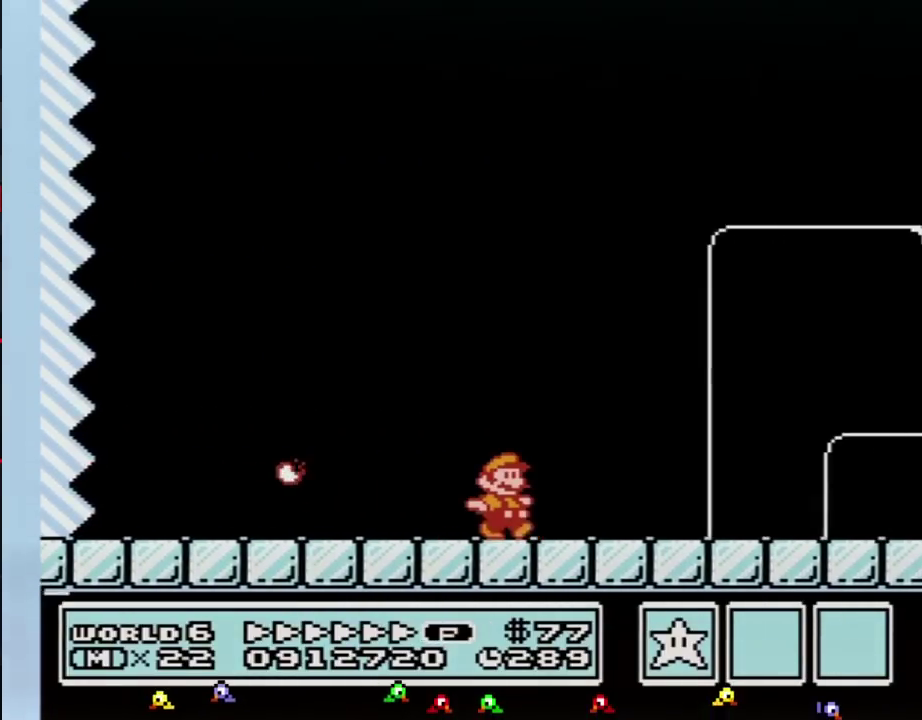
{"buttons": ["B", "DPAD_RIGHT"], "events": []}
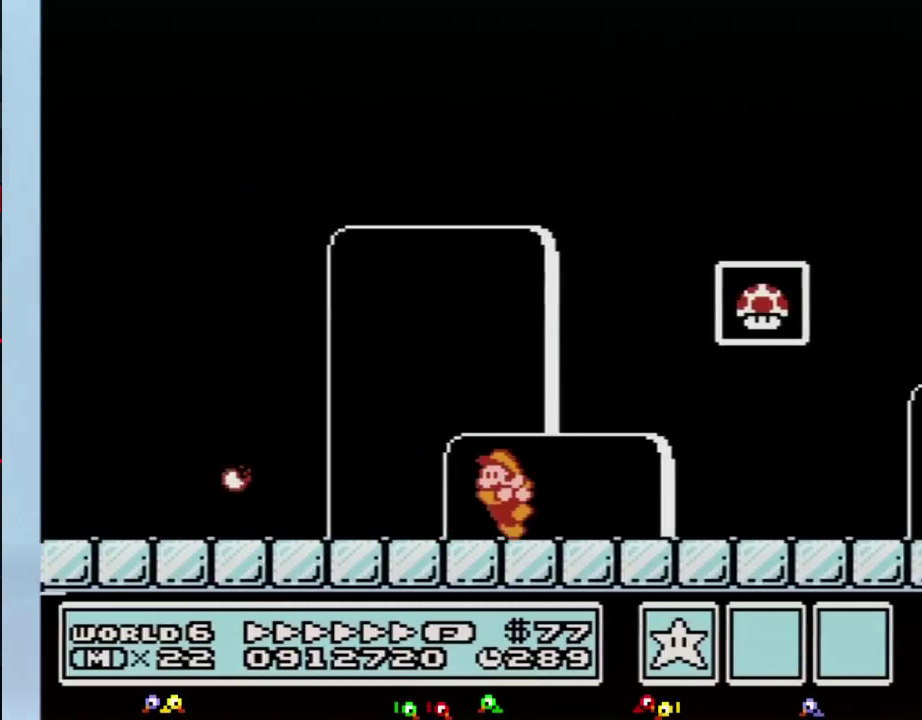
{"buttons": ["A", "B", "DPAD_RIGHT"], "events": [[67, "DPAD_LEFT", "down"], [67, "DPAD_RIGHT", "up"], [350, "A", "down"], [467, "DPAD_LEFT", "up"], [467, "DPAD_RIGHT", "down"]]}
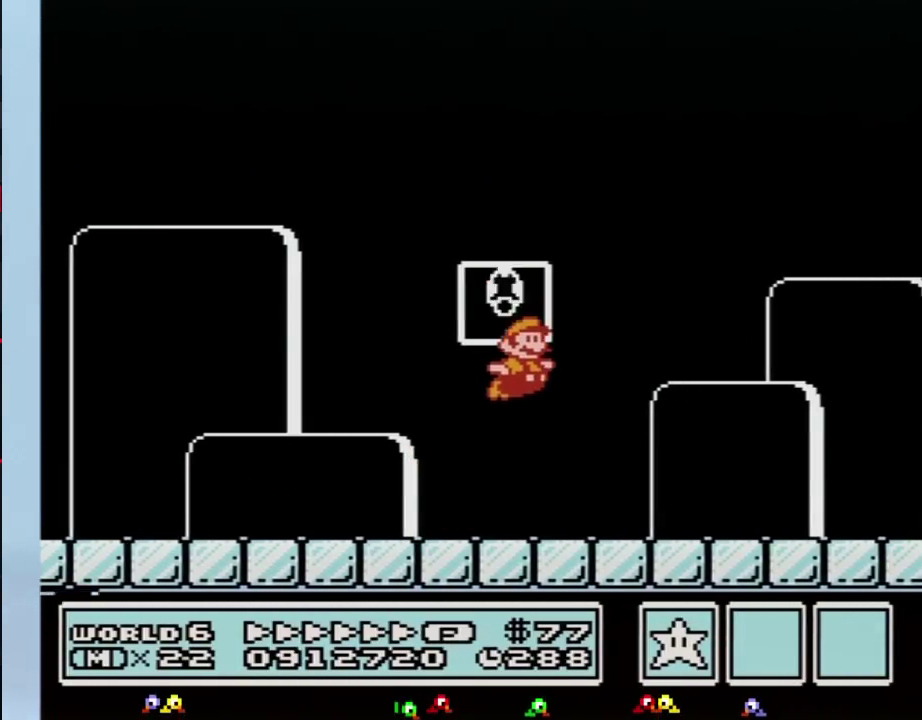
{"buttons": [], "events": [[100, "DPAD_RIGHT", "up"], [150, "A", "up"], [183, "B", "up"]]}